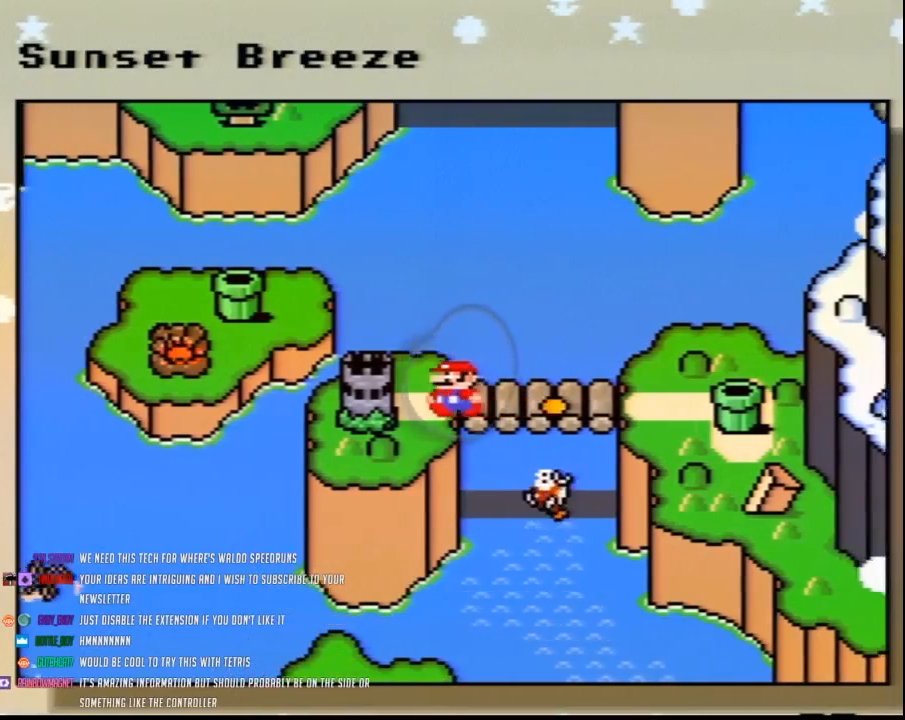
Gameplay with a controller (Nintendo layout); each line is a JSON object with the inputs held at the frame after it. "events" lists button and stick changes between this image and that frame as [ms after this image, input, new state], when the widget could be followed in between. Not read: L3 R3.
{"buttons": [], "events": [[183, "DPAD_LEFT", "down"], [283, "DPAD_LEFT", "up"], [350, "DPAD_LEFT", "down"], [433, "DPAD_LEFT", "up"]]}
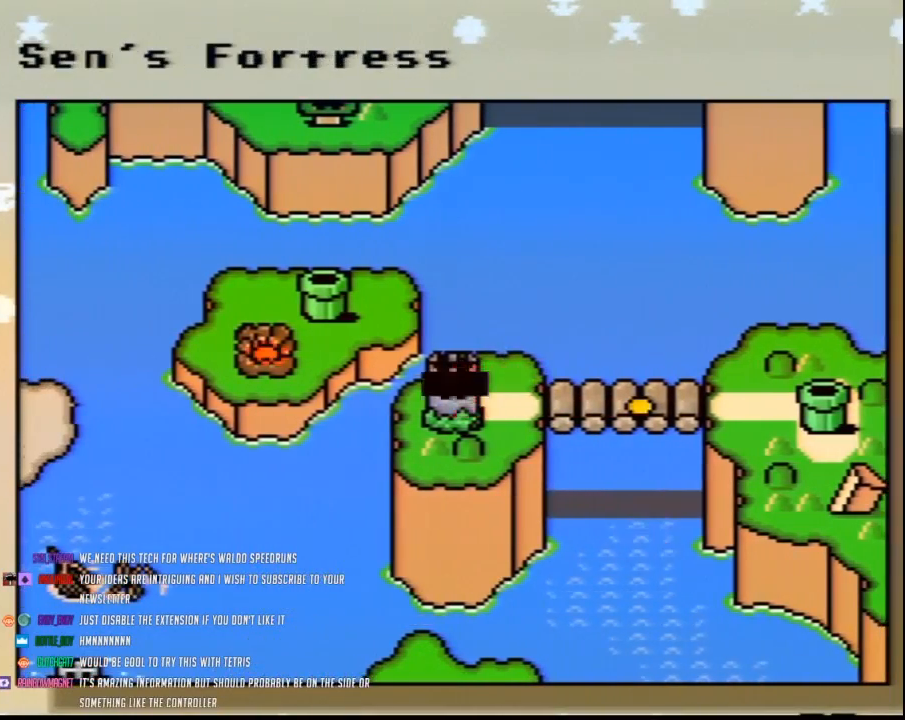
{"buttons": ["A"], "events": [[67, "A", "down"], [150, "A", "up"], [250, "A", "down"], [350, "A", "up"], [400, "A", "down"]]}
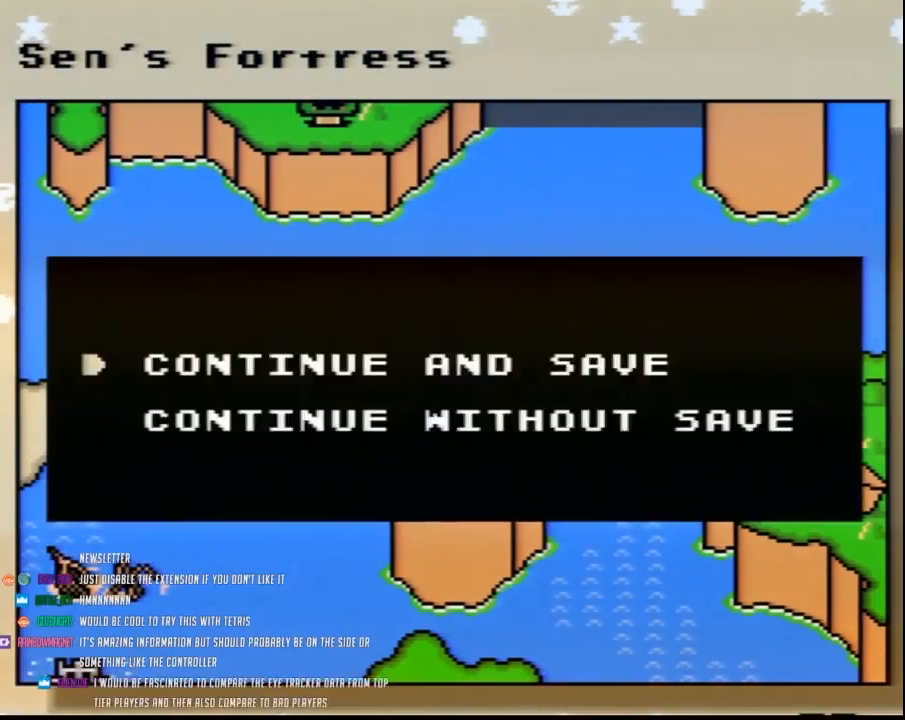
{"buttons": [], "events": [[33, "A", "up"], [100, "A", "down"], [150, "A", "up"], [250, "A", "down"], [350, "A", "up"], [400, "A", "down"], [500, "A", "up"]]}
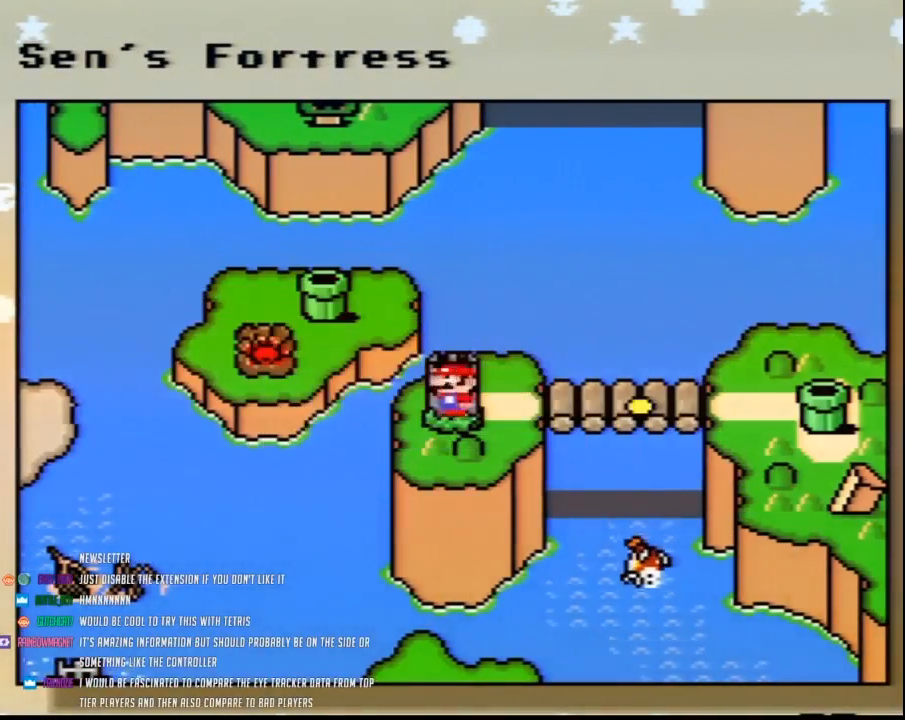
{"buttons": [], "events": [[67, "A", "down"], [150, "A", "up"], [217, "A", "down"], [317, "A", "up"], [400, "A", "down"], [500, "A", "up"]]}
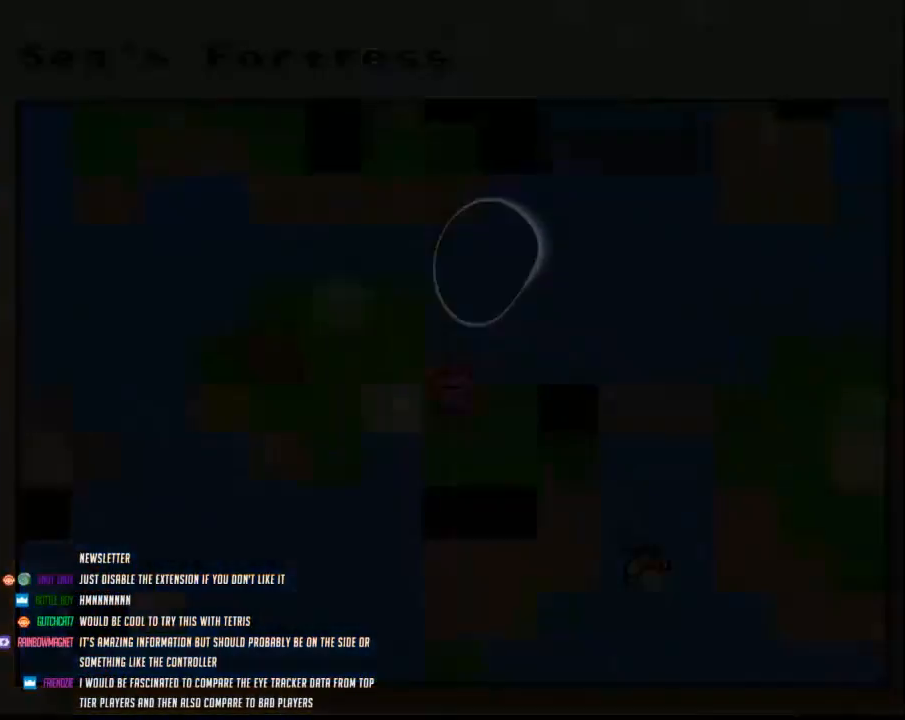
{"buttons": [], "events": []}
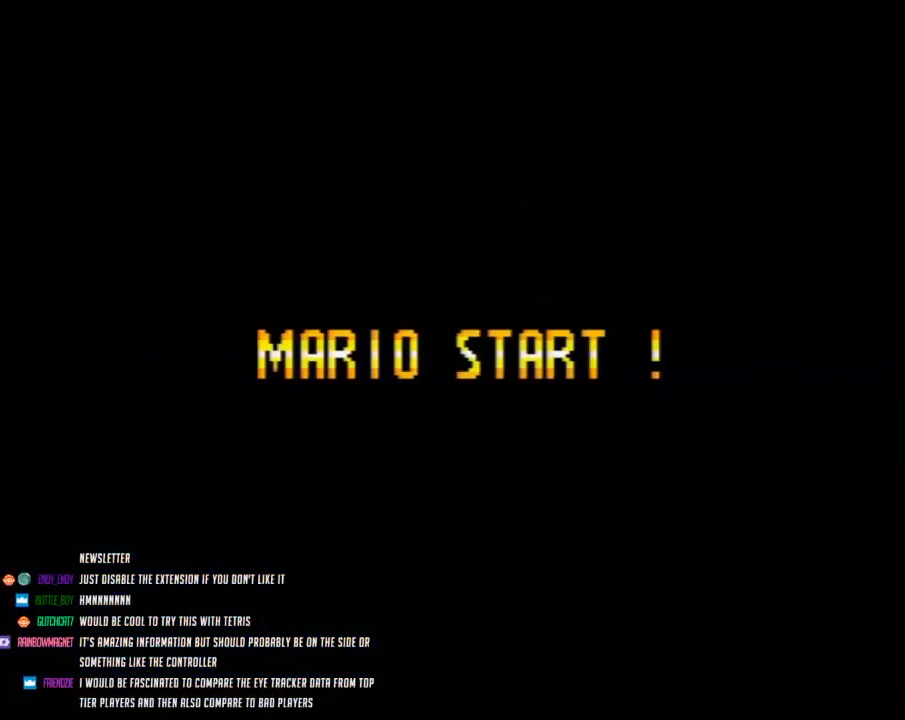
{"buttons": [], "events": []}
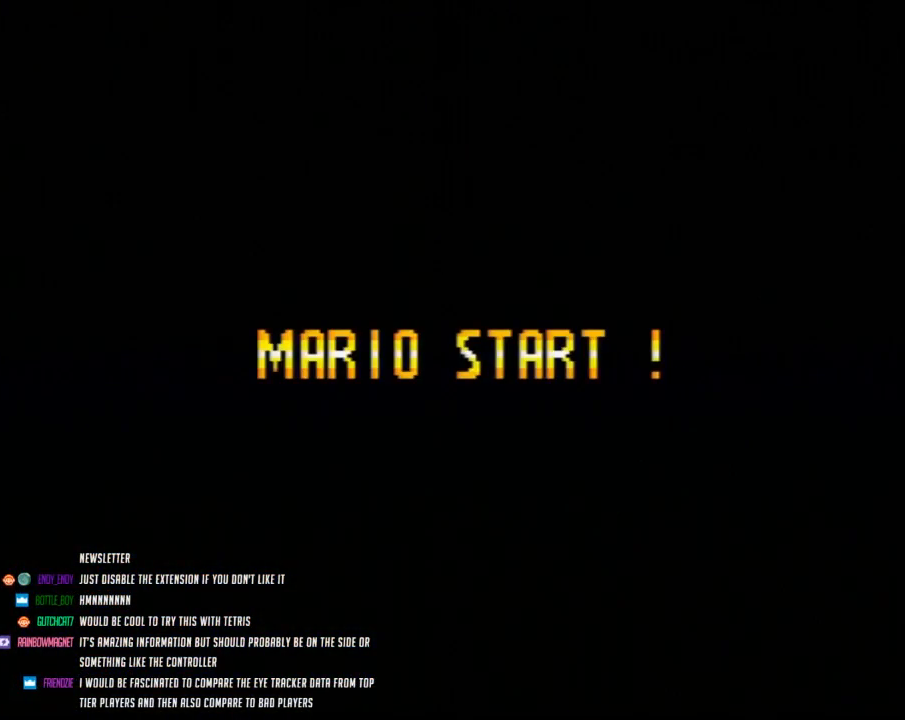
{"buttons": [], "events": []}
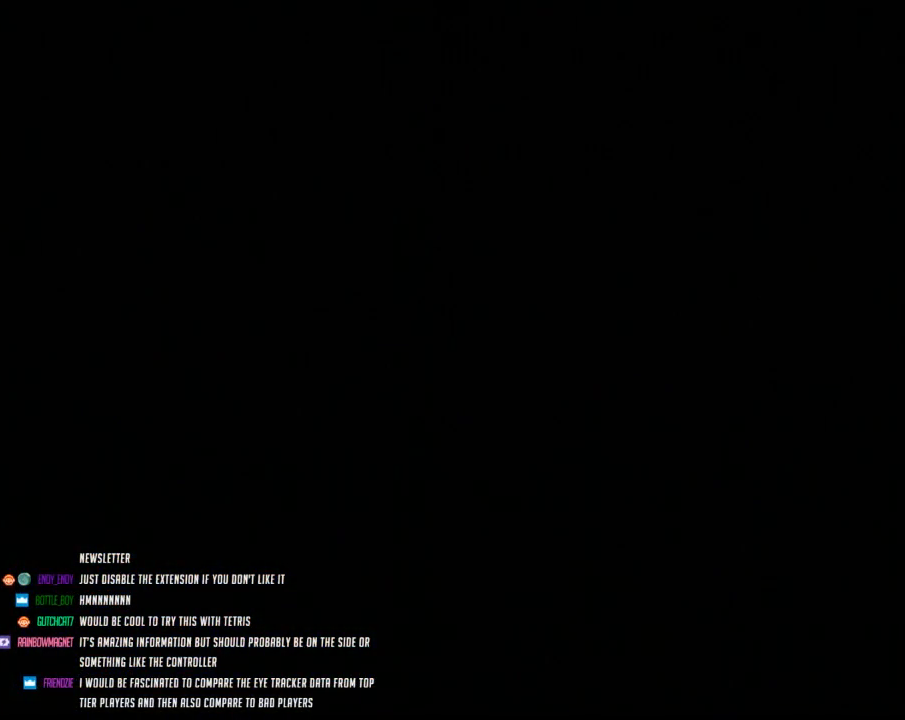
{"buttons": [], "events": []}
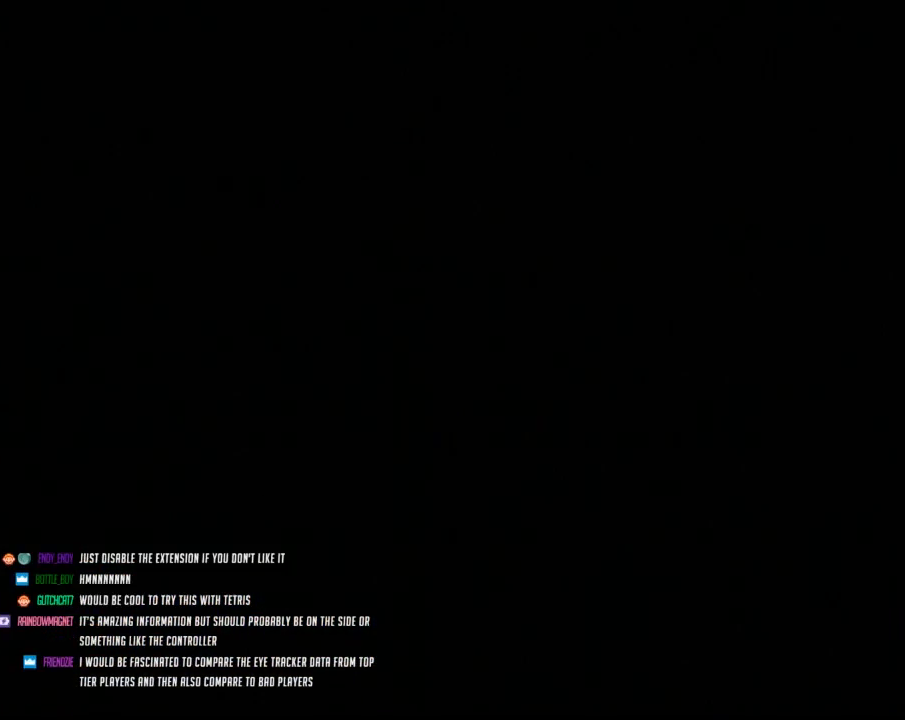
{"buttons": [], "events": []}
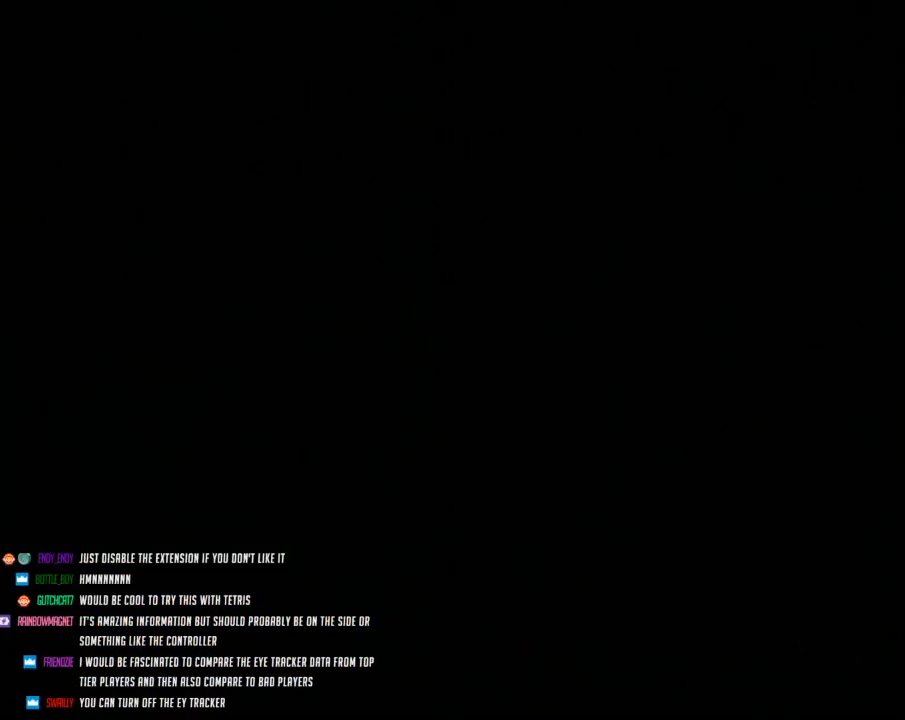
{"buttons": ["Y", "DPAD_RIGHT"], "events": [[33, "A", "down"], [67, "A", "up"], [100, "Y", "down"], [133, "DPAD_RIGHT", "down"]]}
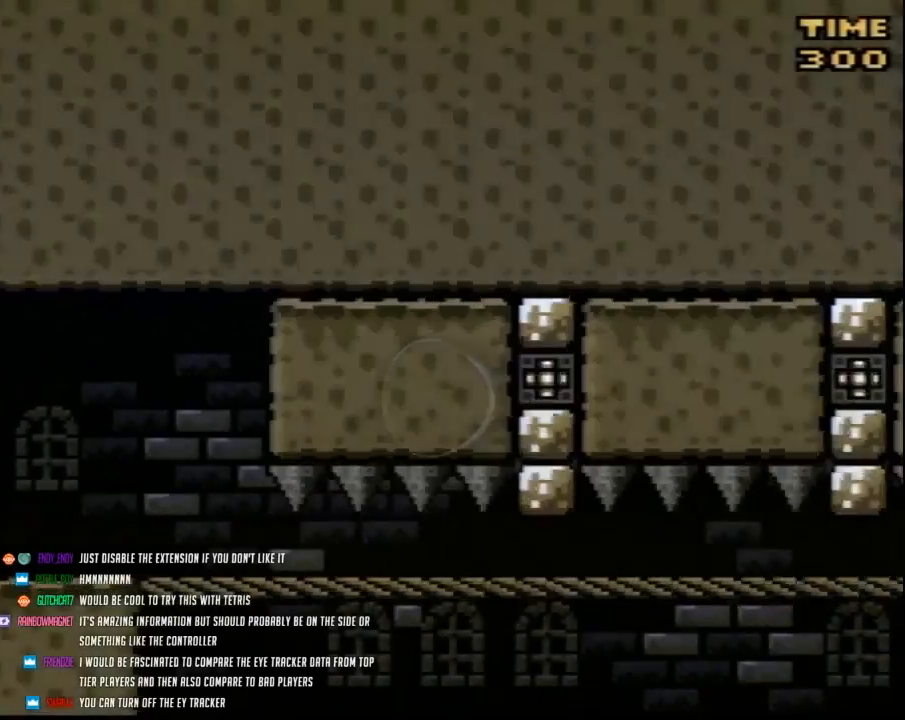
{"buttons": ["Y", "DPAD_RIGHT"], "events": [[317, "Y", "up"], [467, "Y", "down"]]}
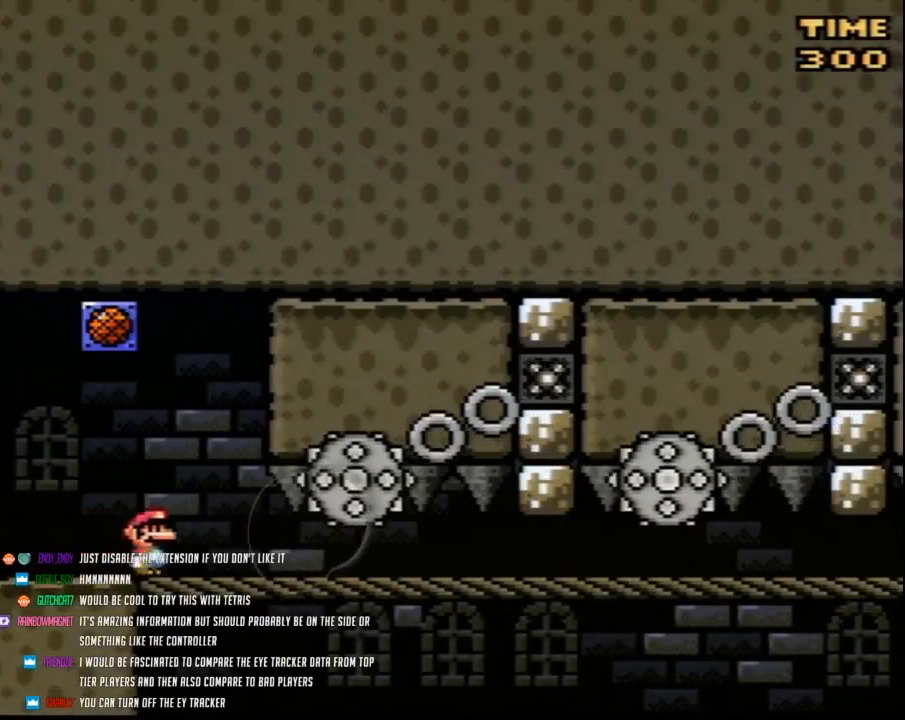
{"buttons": ["Y", "DPAD_RIGHT"], "events": [[33, "Y", "up"], [183, "Y", "down"], [250, "Y", "up"], [500, "Y", "down"]]}
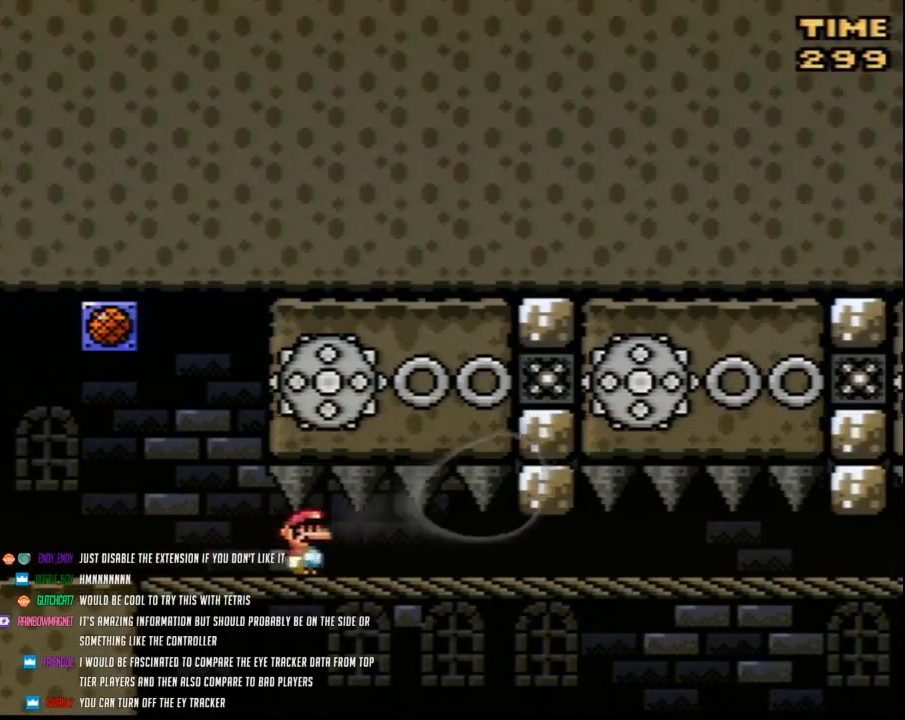
{"buttons": ["Y", "DPAD_RIGHT"], "events": [[67, "Y", "up"], [250, "Y", "down"], [317, "Y", "up"], [500, "Y", "down"]]}
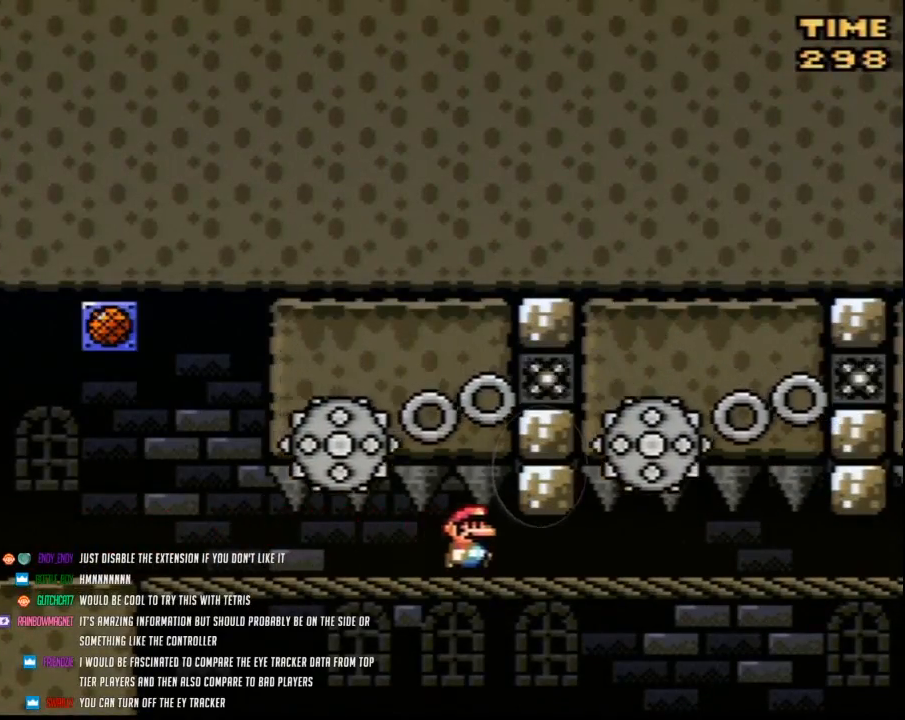
{"buttons": ["Y", "DPAD_RIGHT"], "events": [[67, "Y", "up"], [217, "Y", "down"], [283, "Y", "up"], [433, "Y", "down"]]}
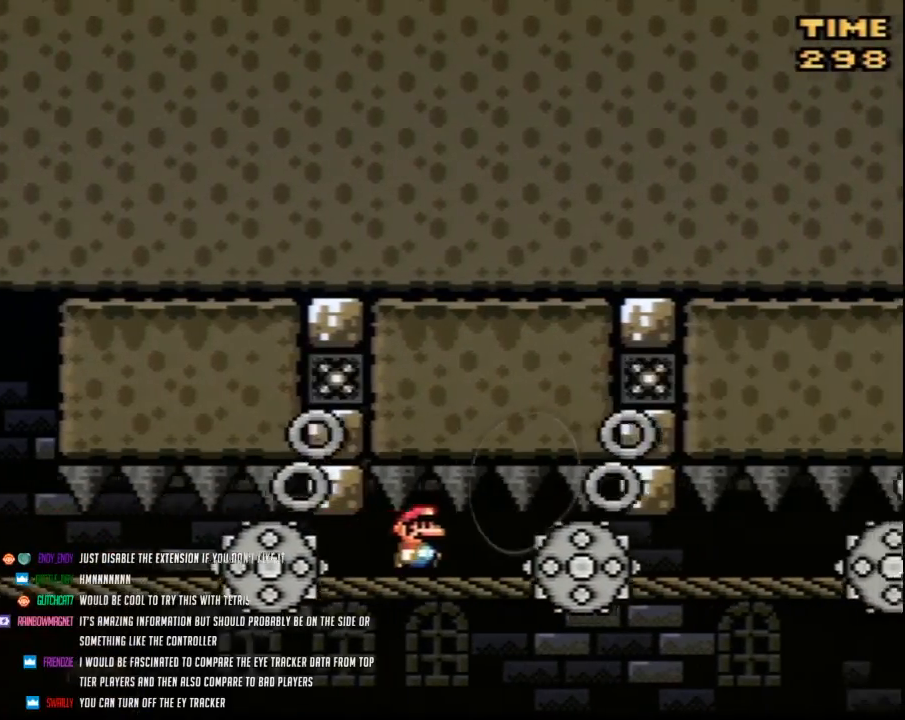
{"buttons": ["DPAD_RIGHT"], "events": [[33, "Y", "up"], [183, "Y", "down"], [250, "Y", "up"], [400, "Y", "down"], [467, "Y", "up"]]}
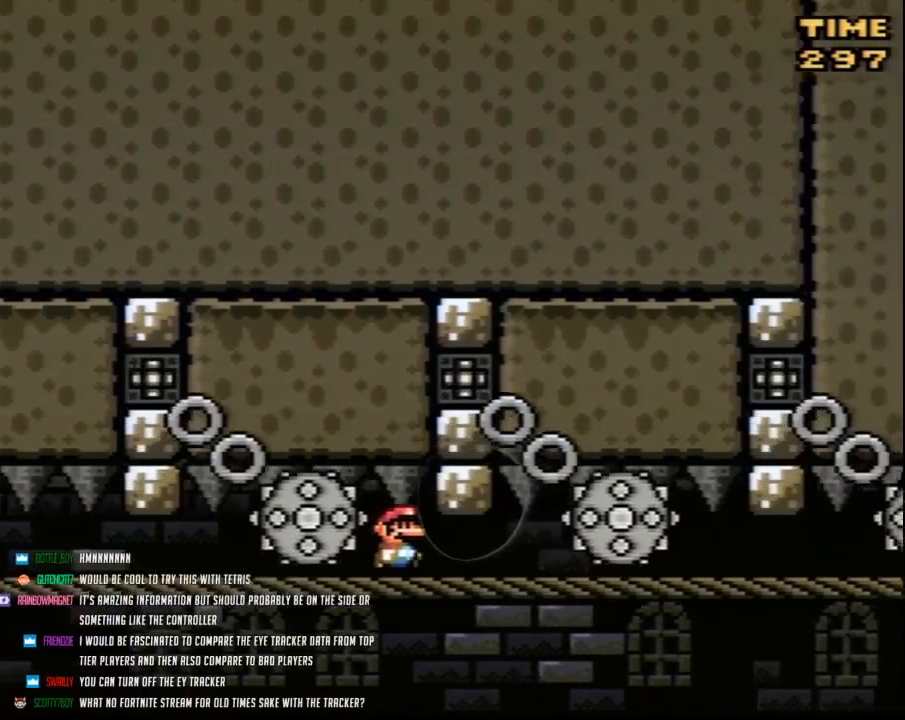
{"buttons": ["DPAD_RIGHT"], "events": [[150, "Y", "down"], [217, "Y", "up"], [400, "Y", "down"], [433, "Y", "up"]]}
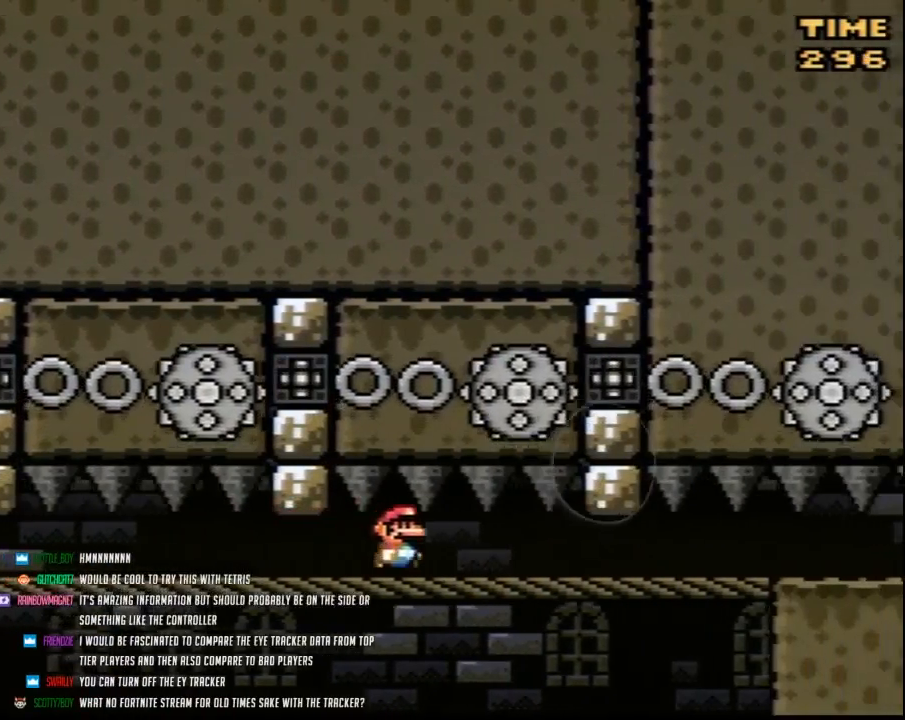
{"buttons": ["DPAD_RIGHT"], "events": [[117, "Y", "down"], [183, "Y", "up"], [383, "Y", "down"], [433, "Y", "up"]]}
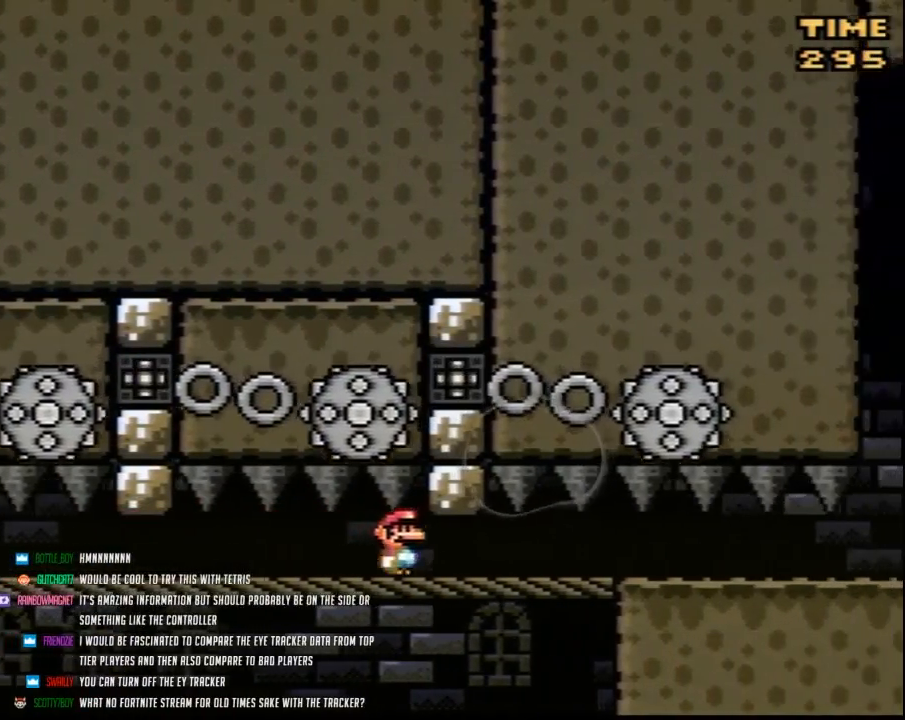
{"buttons": ["DPAD_LEFT"], "events": [[33, "DPAD_RIGHT", "up"], [100, "DPAD_LEFT", "down"], [250, "DPAD_LEFT", "up"], [317, "DPAD_LEFT", "down"]]}
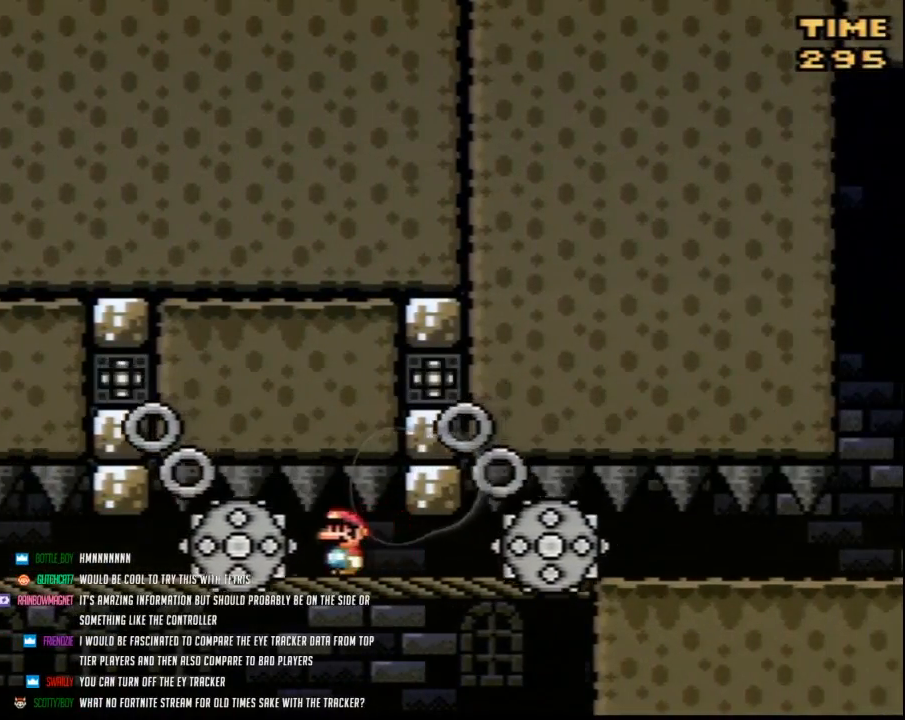
{"buttons": ["DPAD_LEFT"], "events": [[150, "Y", "down"], [183, "Y", "up"], [383, "Y", "down"], [433, "Y", "up"]]}
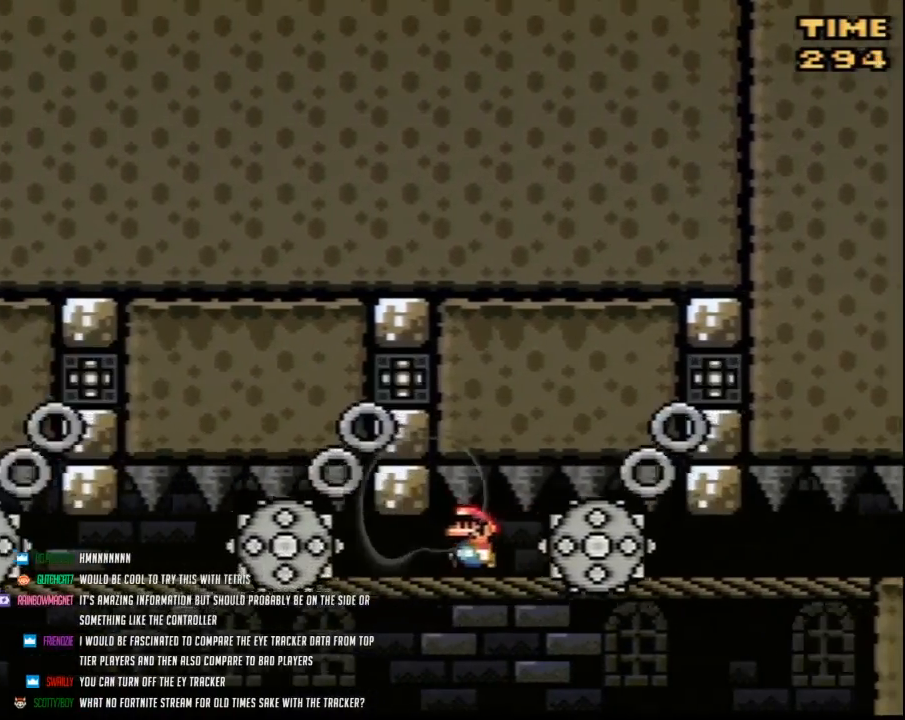
{"buttons": [], "events": [[100, "Y", "down"], [150, "Y", "up"], [183, "DPAD_LEFT", "up"], [283, "DPAD_RIGHT", "down"], [350, "DPAD_RIGHT", "up"]]}
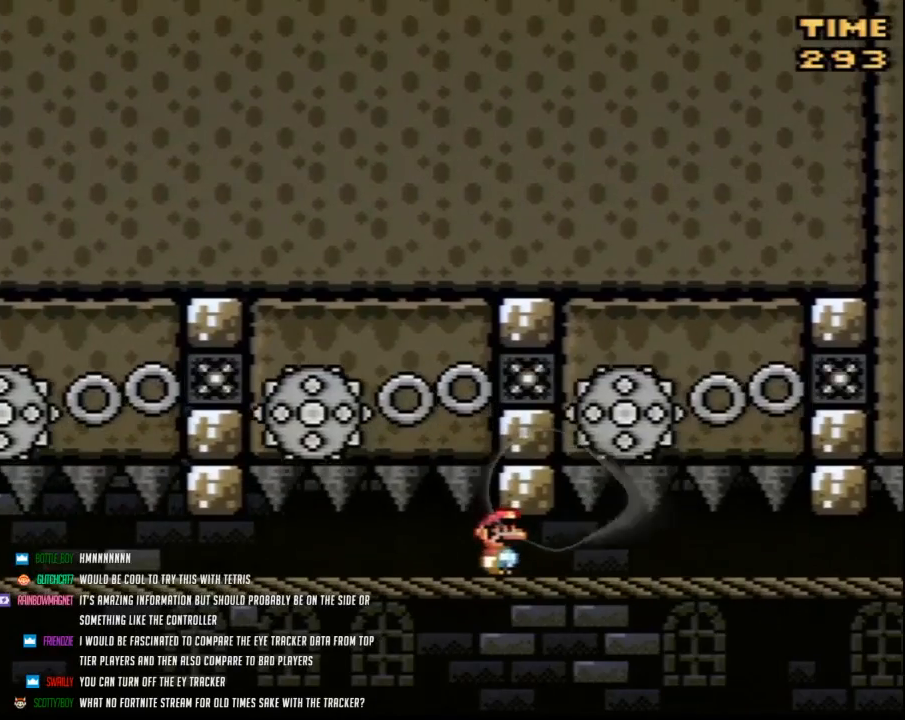
{"buttons": [], "events": []}
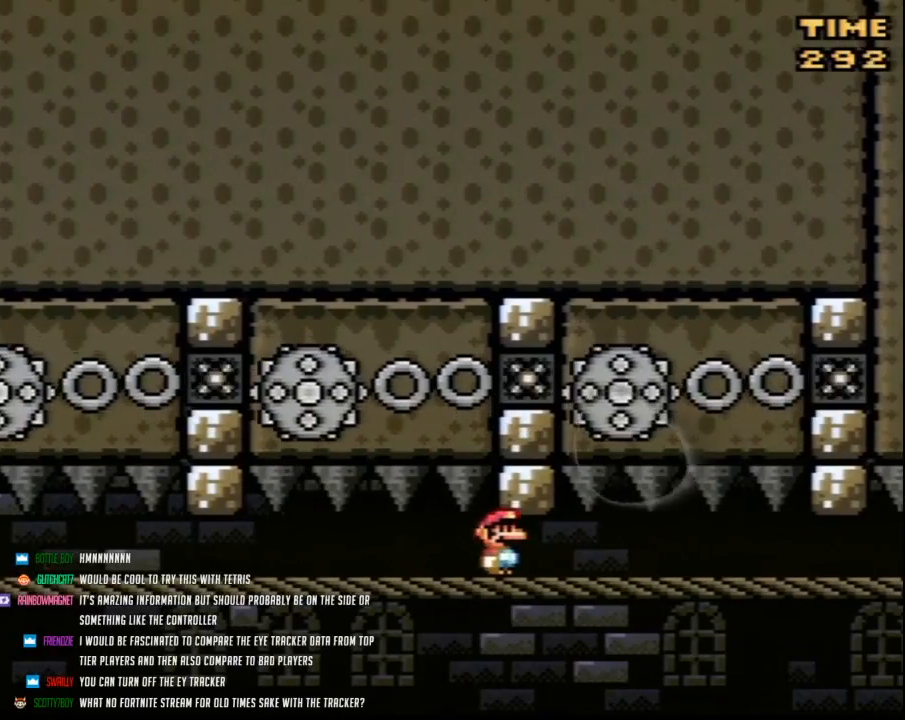
{"buttons": ["DPAD_RIGHT"], "events": [[283, "DPAD_RIGHT", "down"]]}
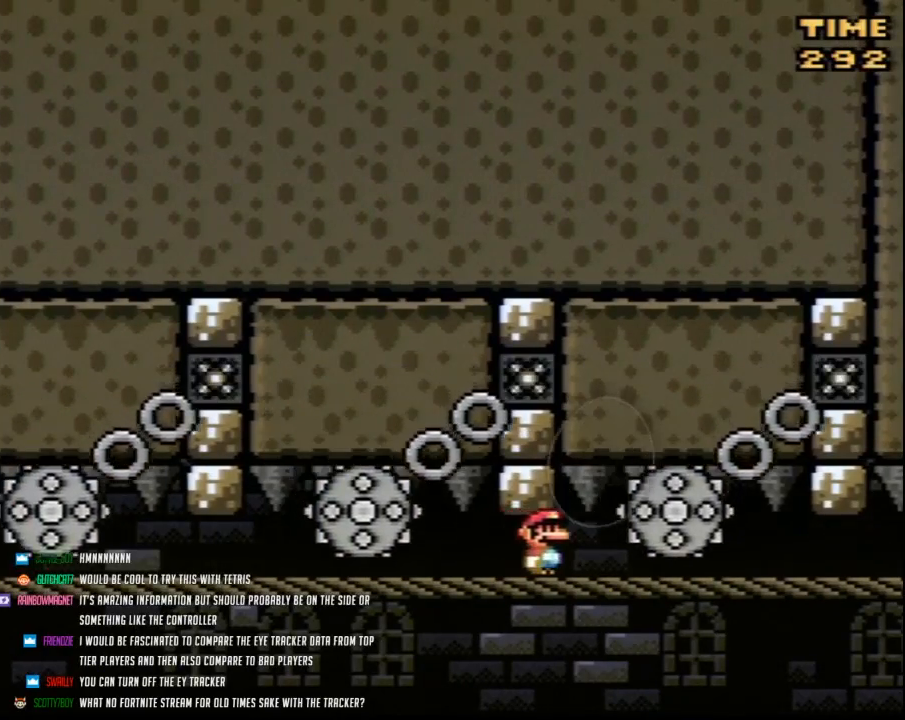
{"buttons": ["DPAD_RIGHT"], "events": [[217, "Y", "down"], [283, "Y", "up"], [400, "Y", "down"], [467, "Y", "up"]]}
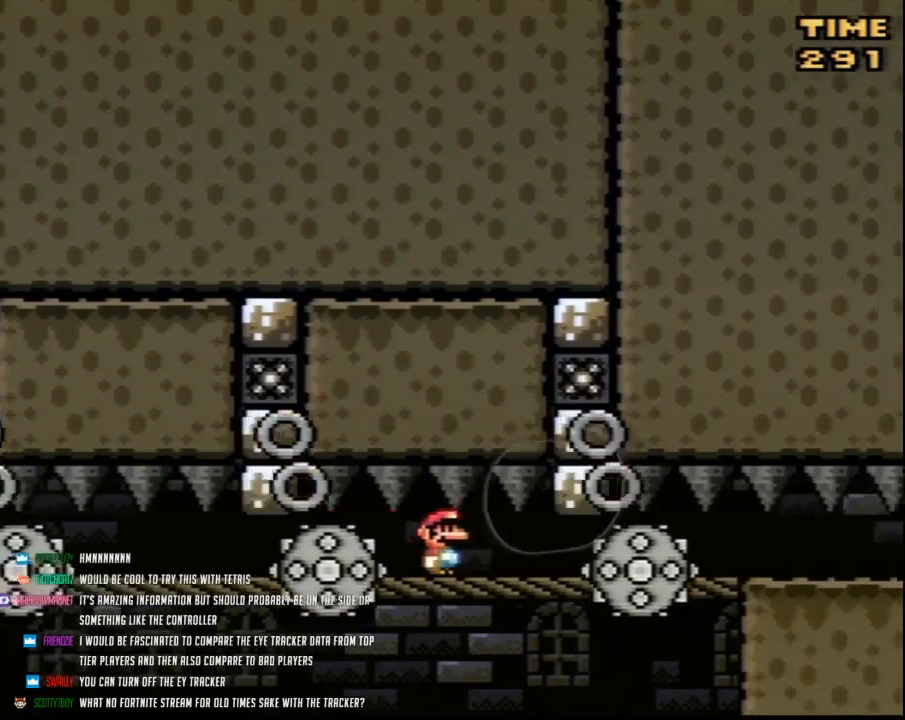
{"buttons": ["DPAD_RIGHT"], "events": [[150, "Y", "down"], [217, "Y", "up"], [367, "Y", "down"], [433, "Y", "up"]]}
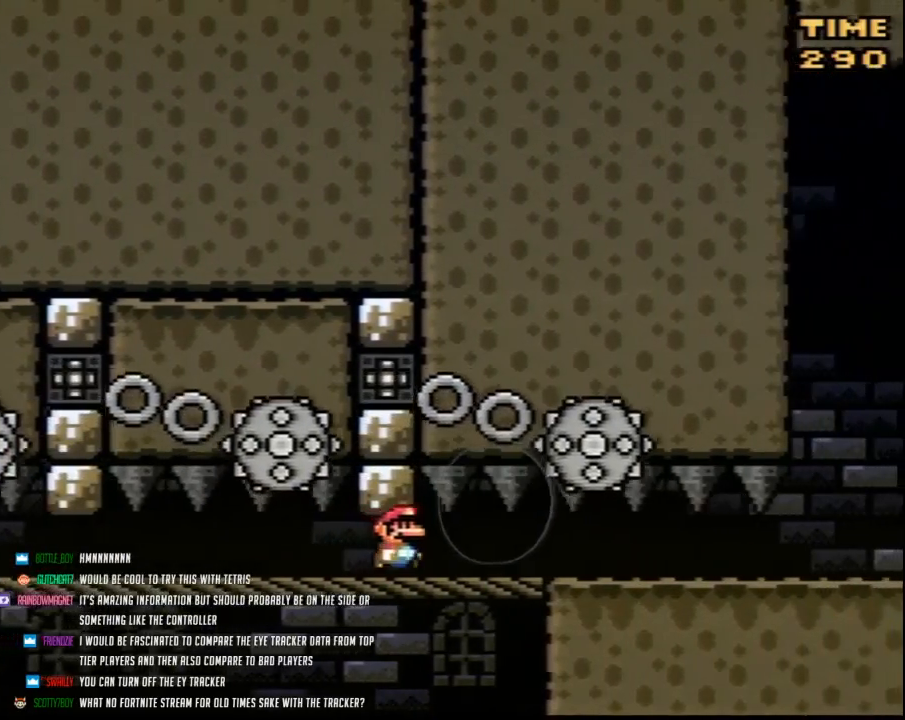
{"buttons": ["Y", "DPAD_RIGHT"], "events": [[100, "Y", "down"], [183, "Y", "up"], [350, "Y", "down"]]}
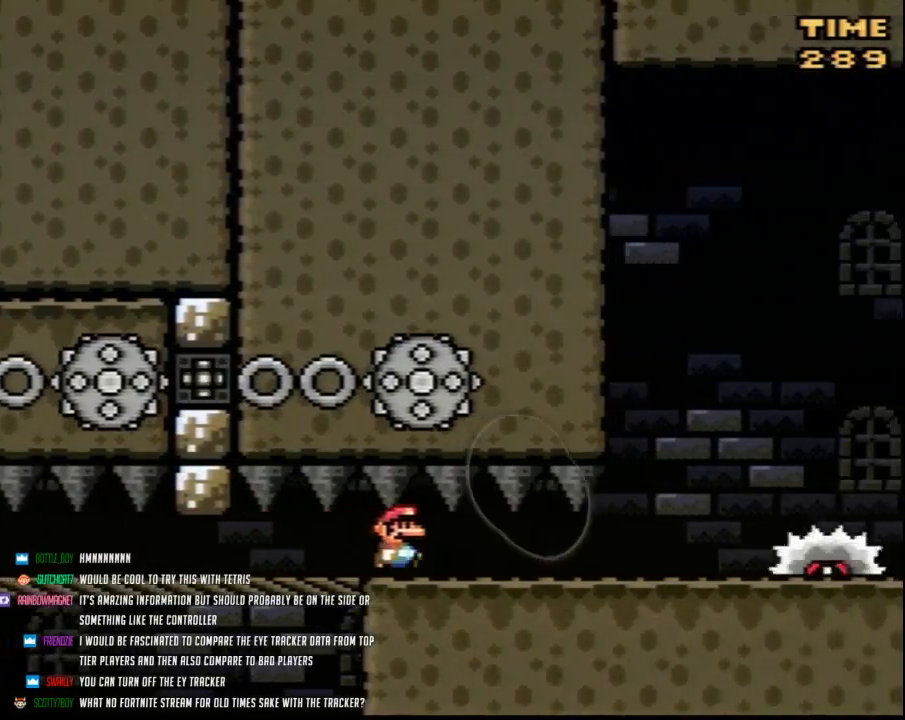
{"buttons": ["DPAD_LEFT"], "events": [[67, "DPAD_RIGHT", "up"], [133, "DPAD_LEFT", "down"], [133, "Y", "up"], [317, "DPAD_LEFT", "up"], [433, "DPAD_LEFT", "down"]]}
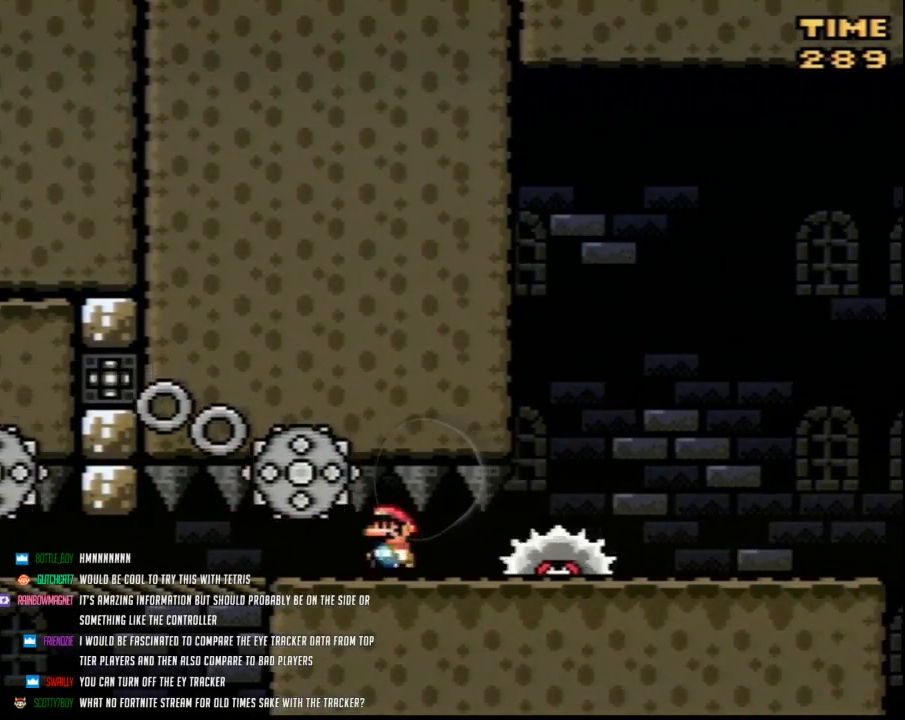
{"buttons": ["DPAD_LEFT"], "events": [[217, "Y", "down"], [283, "DPAD_UP", "down"], [283, "Y", "up"], [317, "DPAD_UP", "up"], [433, "Y", "down"], [500, "Y", "up"]]}
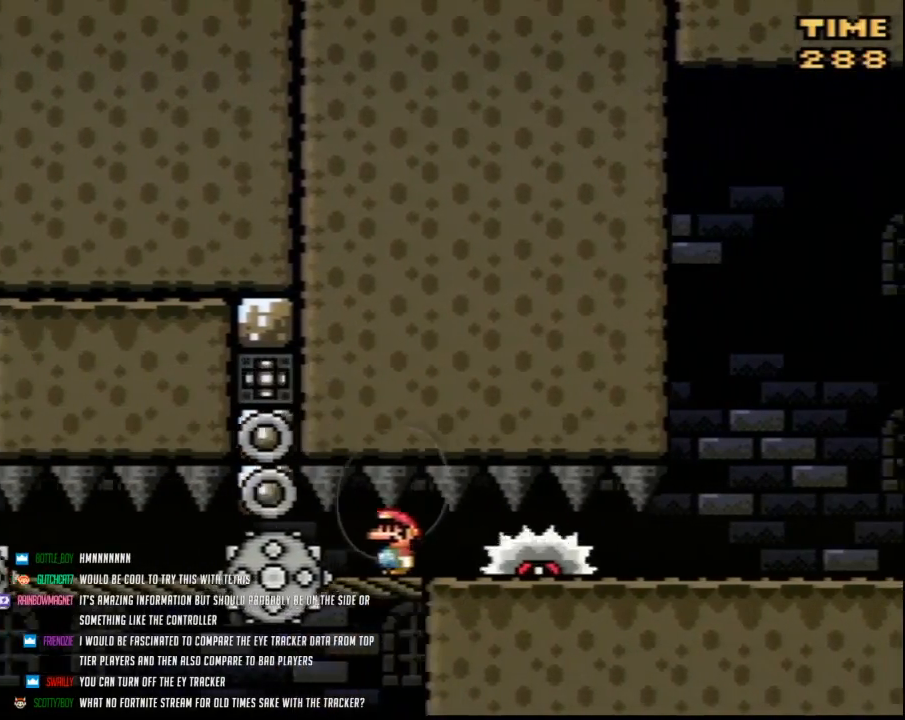
{"buttons": ["DPAD_RIGHT"], "events": [[150, "Y", "down"], [217, "Y", "up"], [317, "Y", "down"], [350, "DPAD_LEFT", "up"], [383, "Y", "up"], [433, "DPAD_RIGHT", "down"]]}
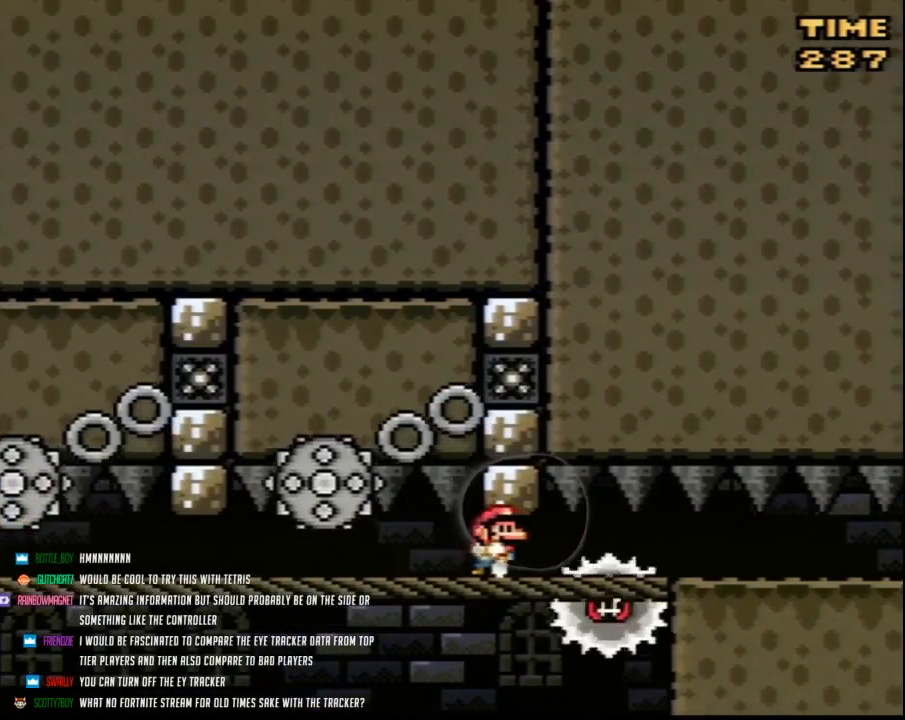
{"buttons": ["DPAD_RIGHT"], "events": [[67, "DPAD_RIGHT", "up"], [133, "DPAD_RIGHT", "down"]]}
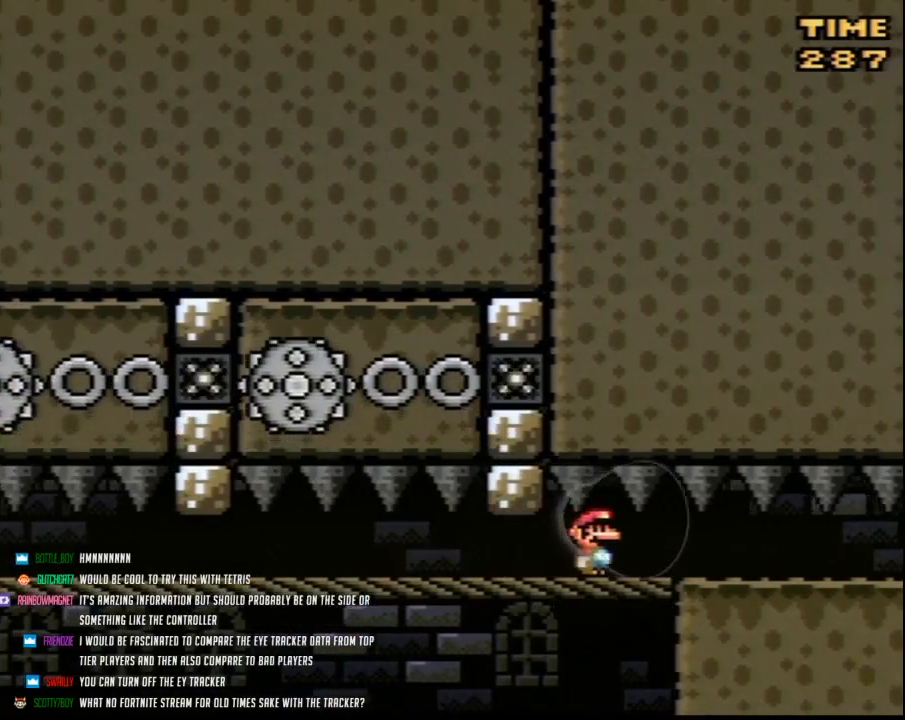
{"buttons": ["Y", "DPAD_RIGHT"], "events": [[283, "Y", "down"]]}